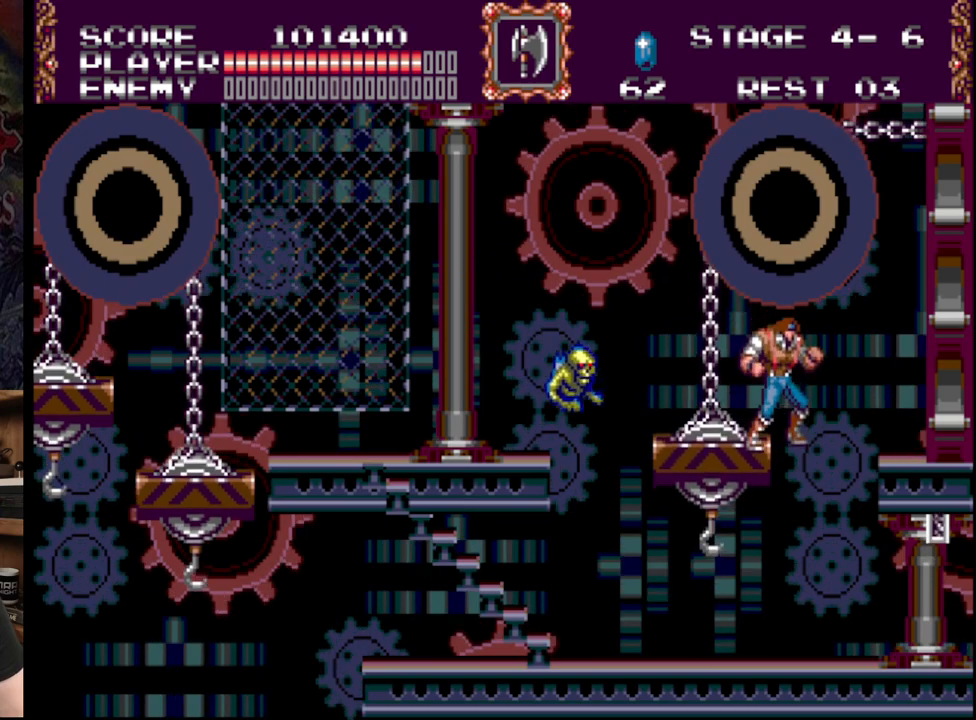
Gameplay with a controller (Xbox layout); each line is a JSON object with the inputs held at the frame after it. "events" lists button and stick changes between this image and that frame as [ms after this image, input, new state], when the widget could be followed in between. Not read: L1 L2 L3 R1 R2 R3.
{"buttons": ["DPAD_RIGHT"], "events": [[250, "DPAD_RIGHT", "down"]]}
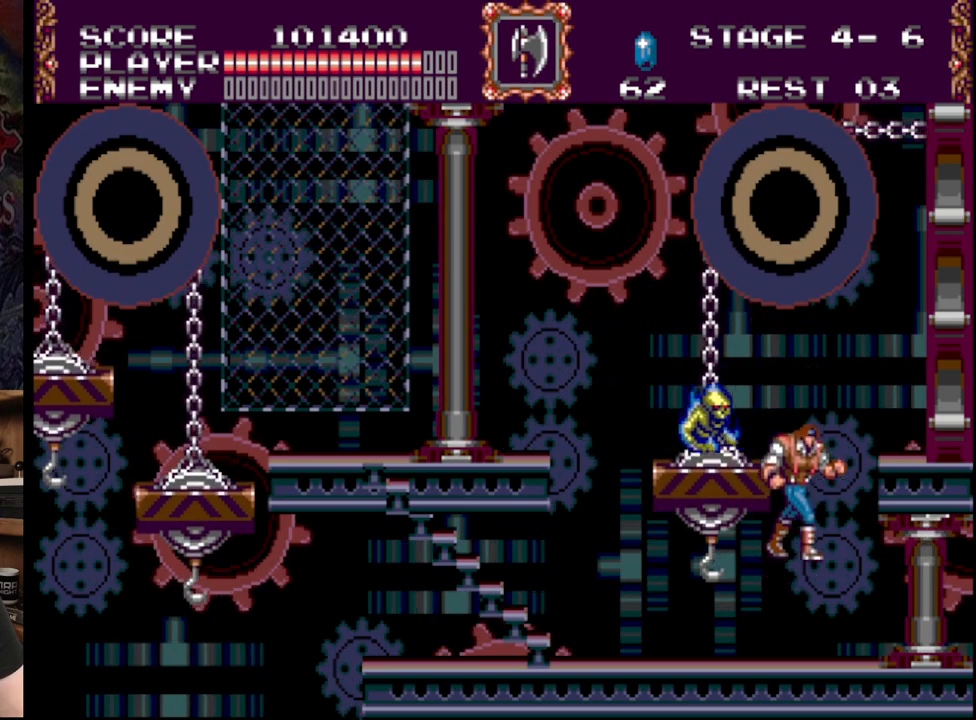
{"buttons": ["DPAD_RIGHT"], "events": []}
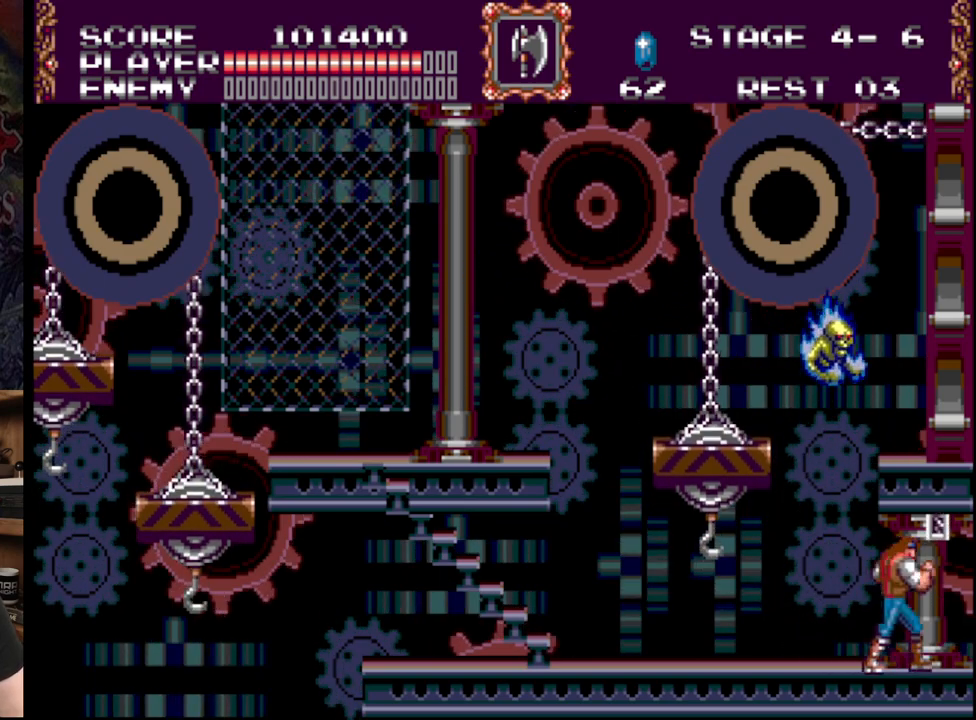
{"buttons": ["A", "DPAD_RIGHT"], "events": [[483, "A", "down"]]}
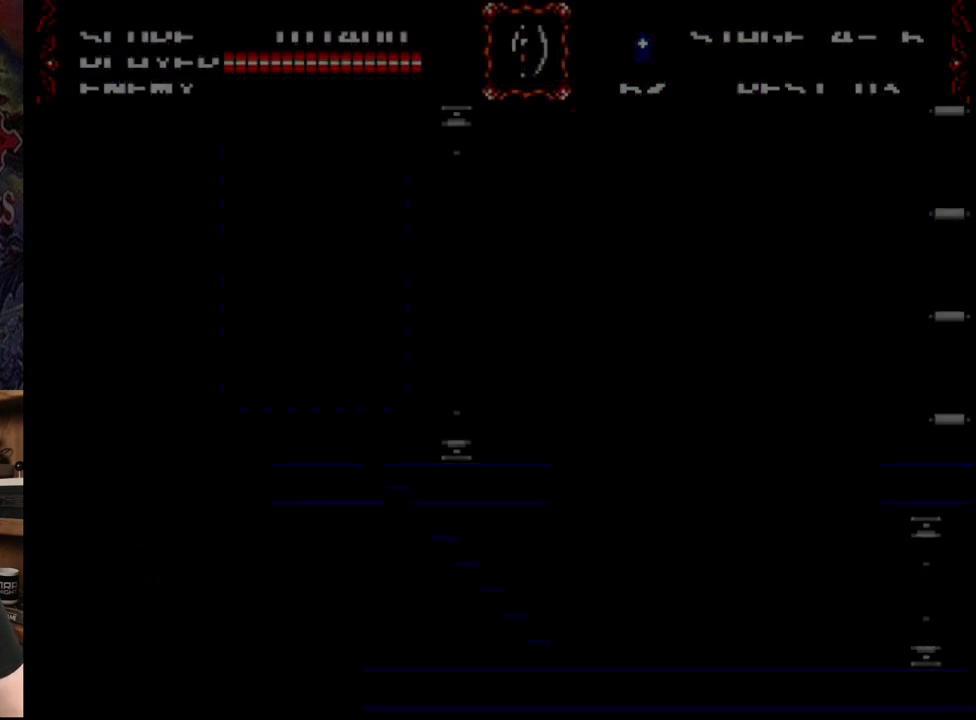
{"buttons": [], "events": [[200, "A", "up"], [267, "A", "down"], [383, "DPAD_RIGHT", "up"], [467, "A", "up"]]}
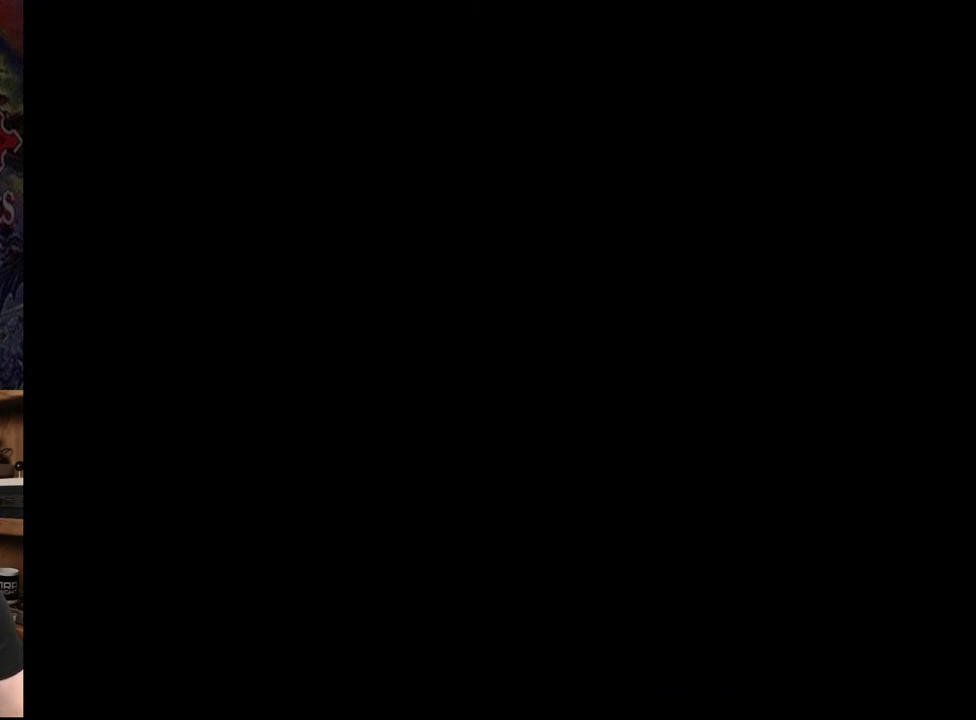
{"buttons": ["A"], "events": [[33, "A", "down"], [250, "A", "up"], [300, "A", "down"]]}
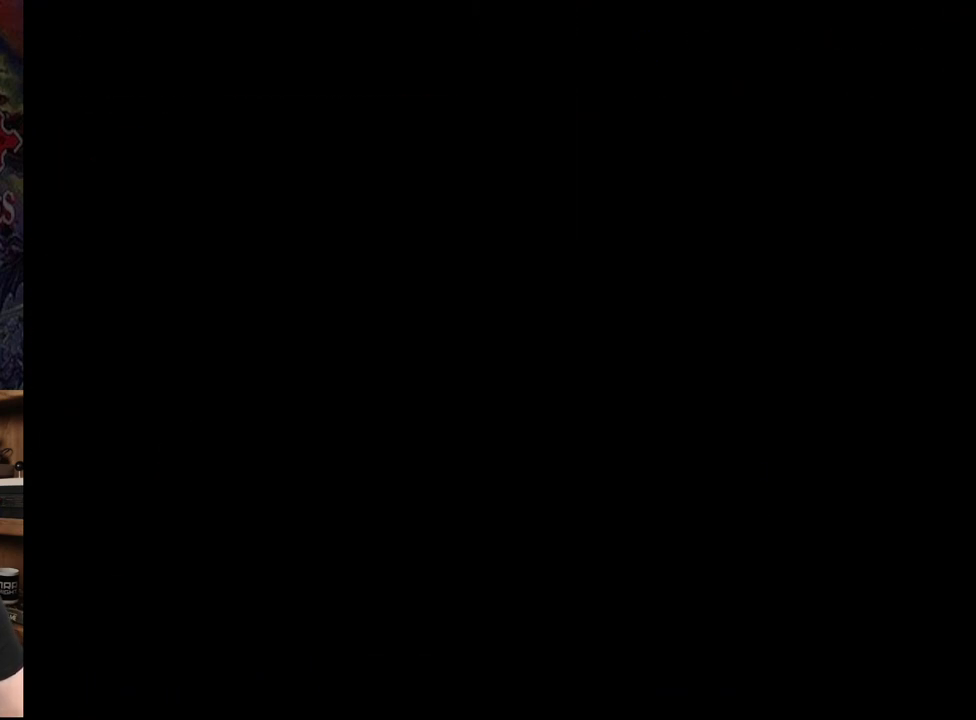
{"buttons": [], "events": [[33, "A", "up"]]}
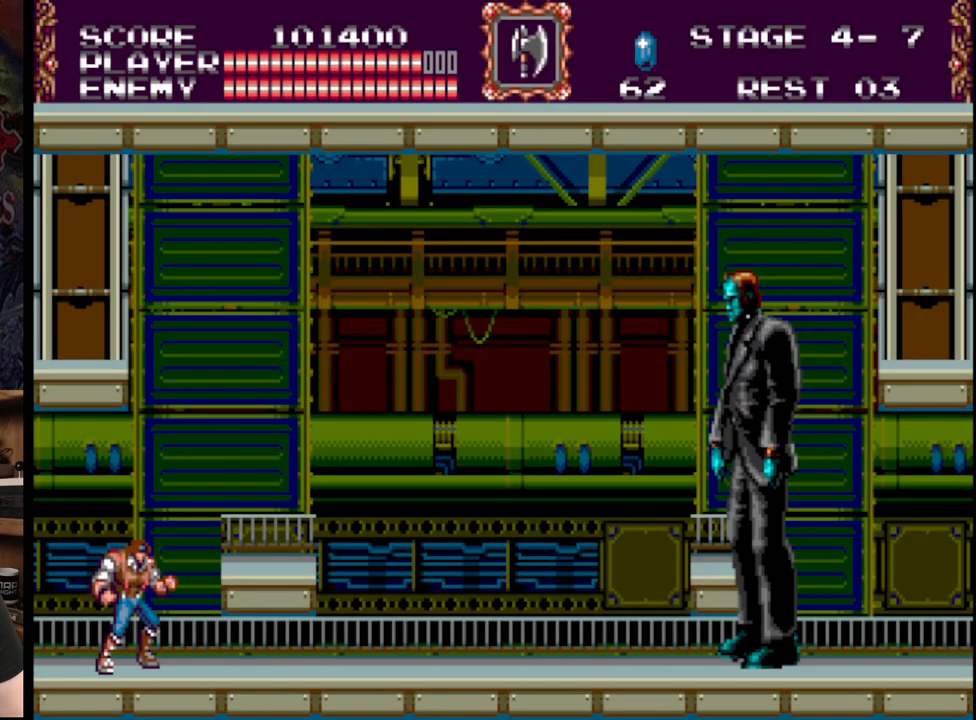
{"buttons": [], "events": []}
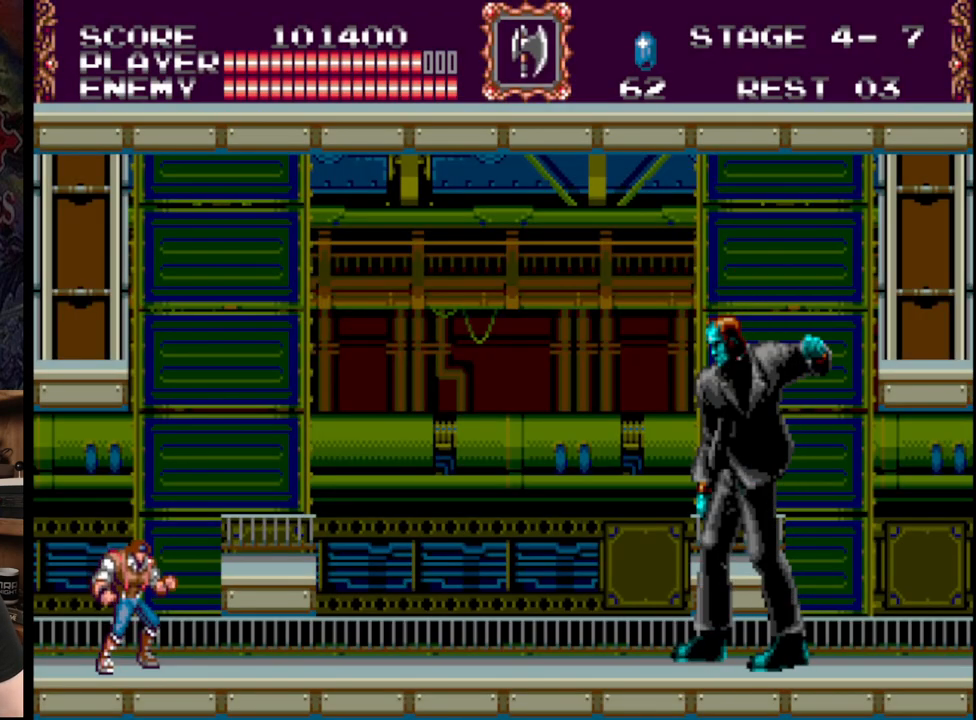
{"buttons": [], "events": []}
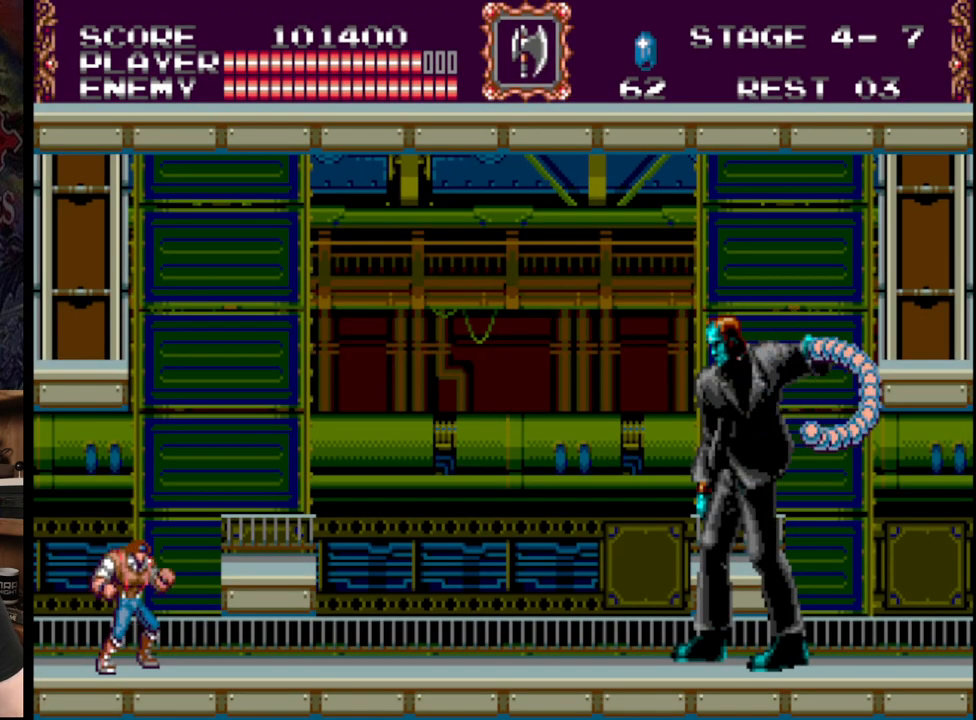
{"buttons": [], "events": []}
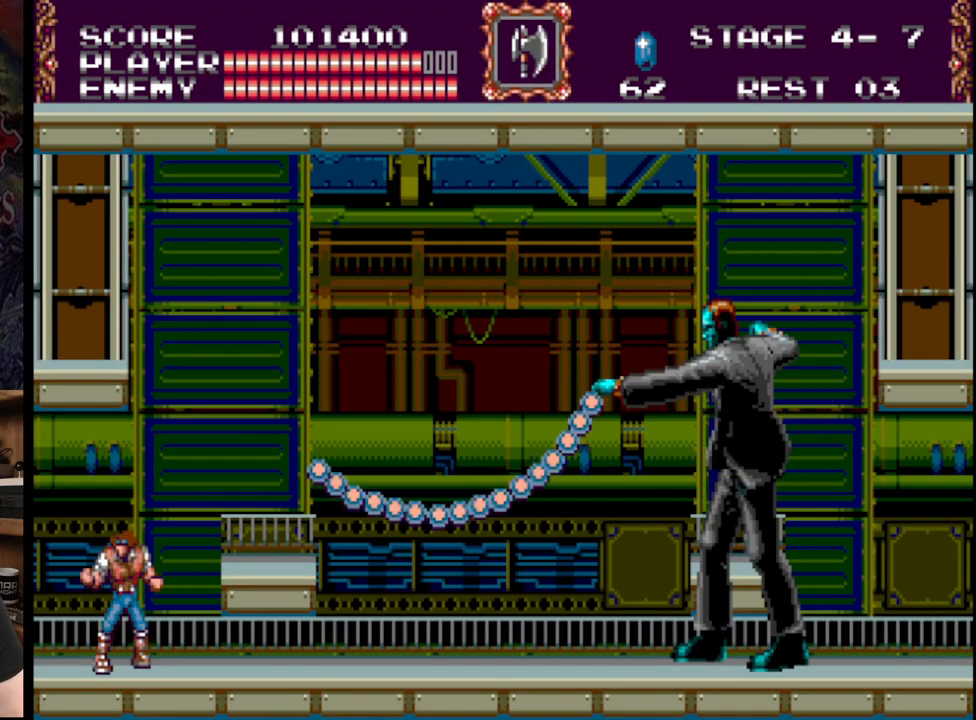
{"buttons": ["DPAD_LEFT"], "events": [[67, "DPAD_LEFT", "down"], [167, "DPAD_LEFT", "up"], [333, "DPAD_LEFT", "down"]]}
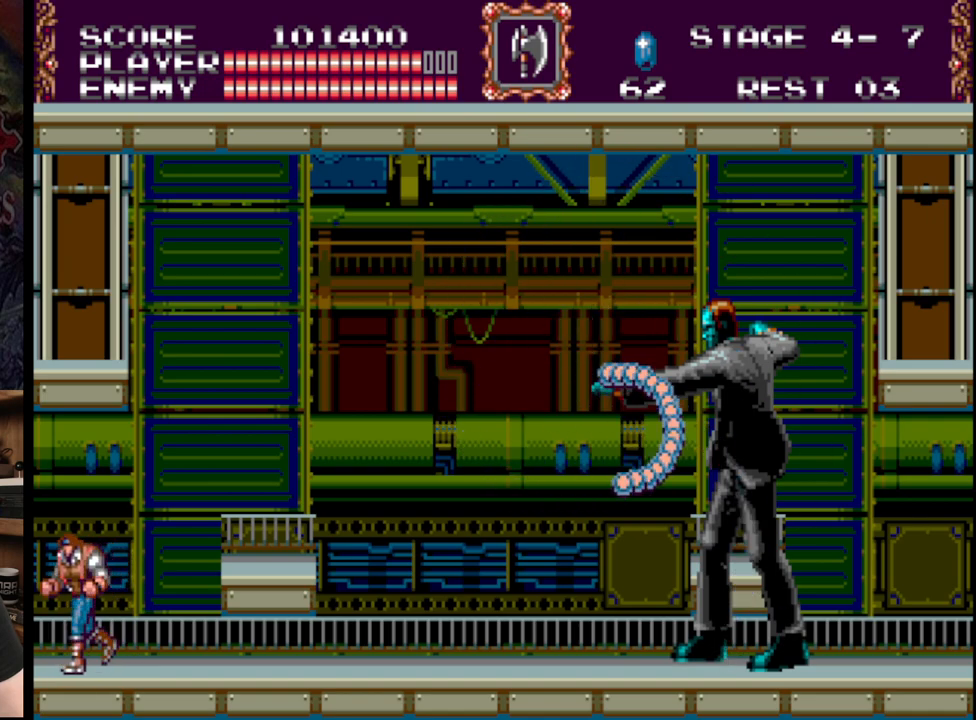
{"buttons": ["DPAD_LEFT"], "events": []}
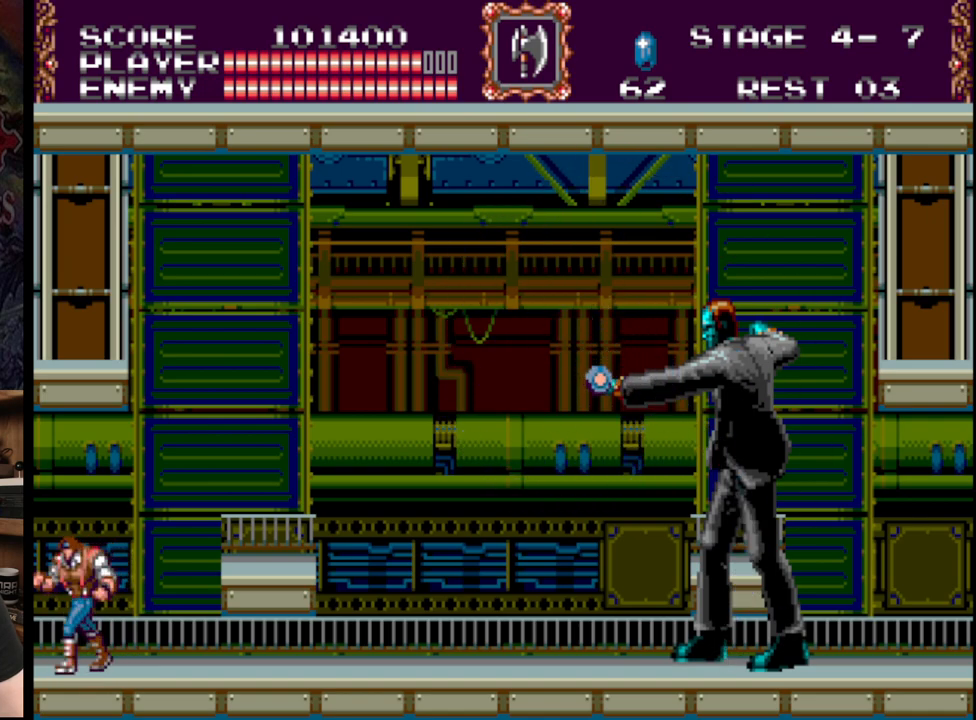
{"buttons": ["DPAD_LEFT"], "events": []}
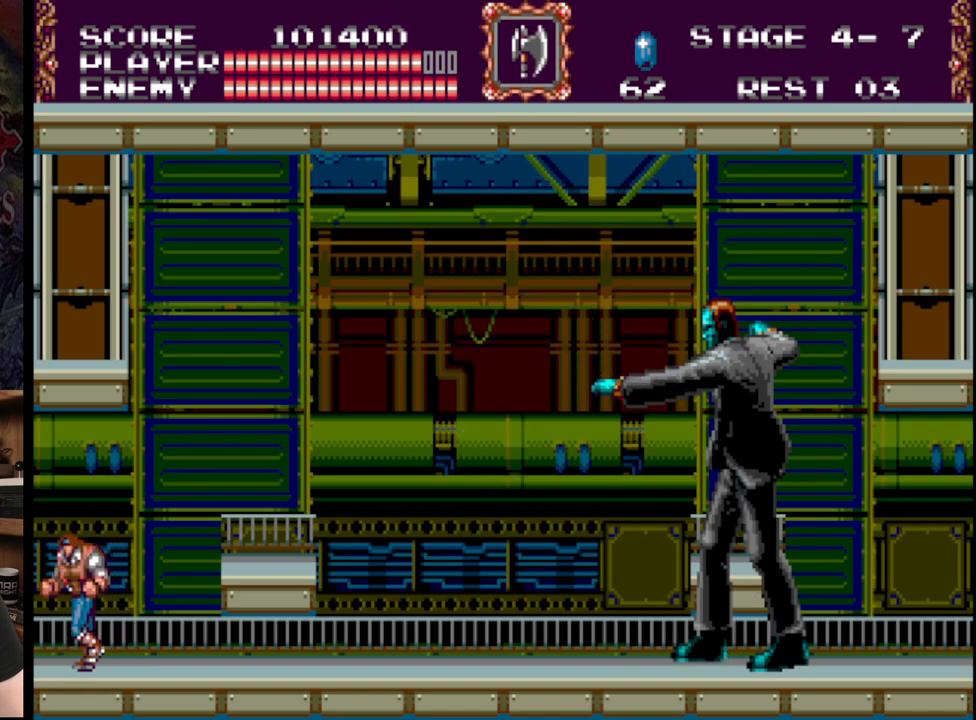
{"buttons": ["DPAD_LEFT"], "events": []}
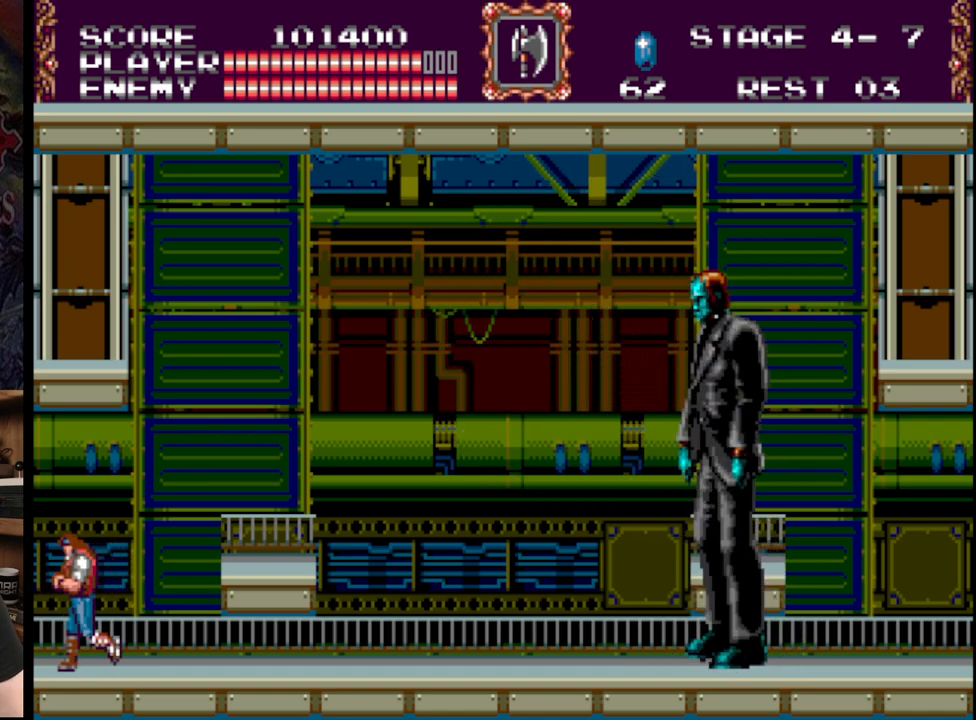
{"buttons": ["DPAD_LEFT"], "events": []}
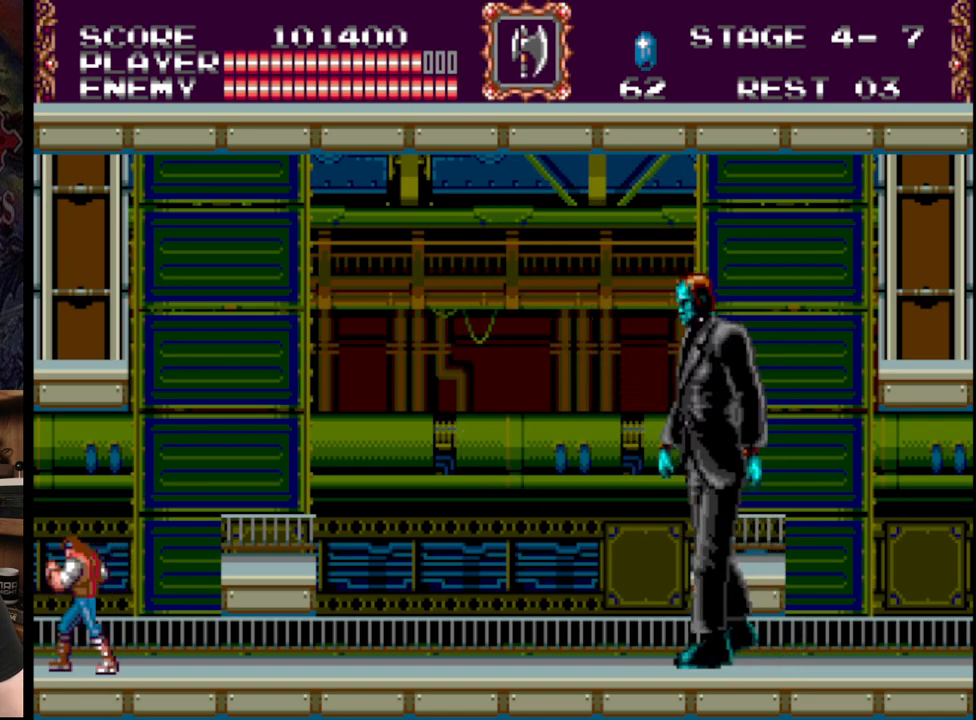
{"buttons": ["DPAD_LEFT"], "events": []}
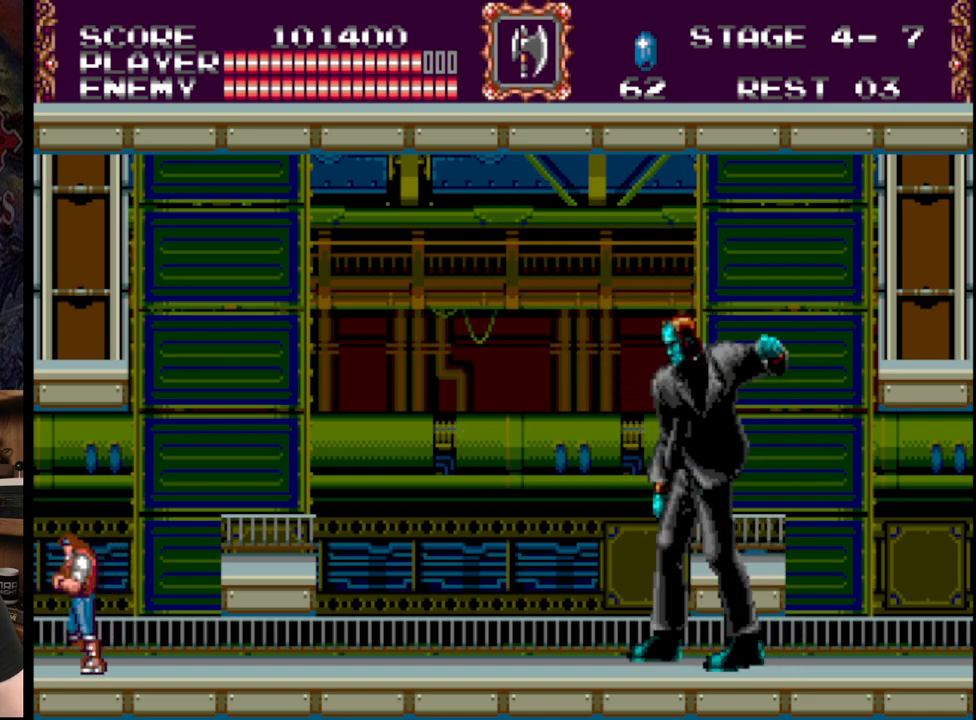
{"buttons": ["DPAD_RIGHT"], "events": [[183, "DPAD_LEFT", "up"], [433, "DPAD_RIGHT", "down"]]}
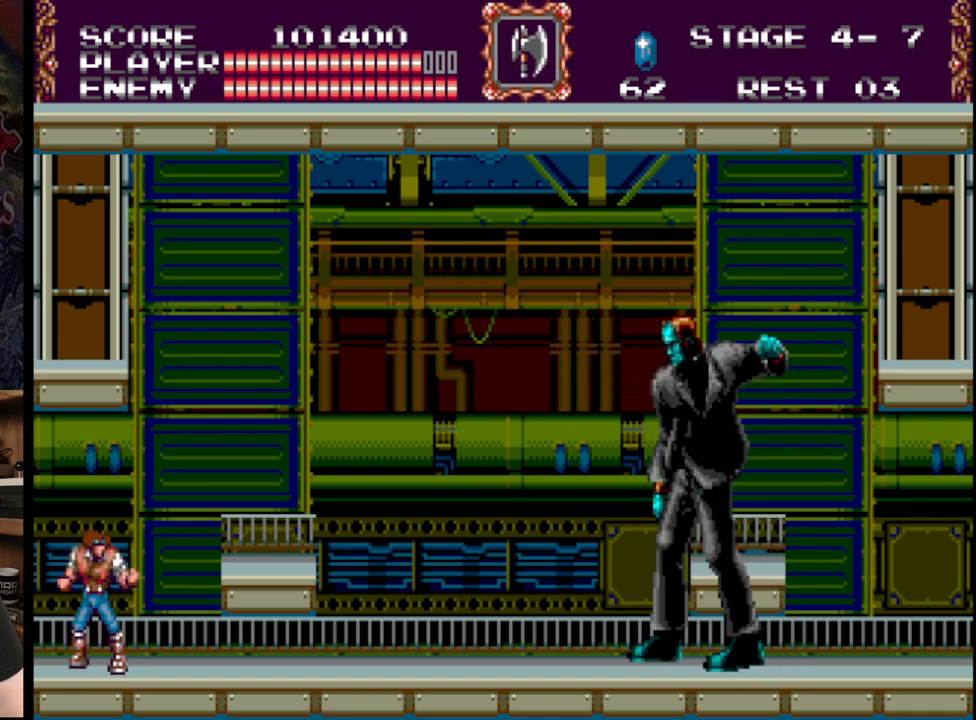
{"buttons": ["DPAD_DOWN"], "events": [[83, "DPAD_DOWN", "down"], [83, "DPAD_RIGHT", "up"]]}
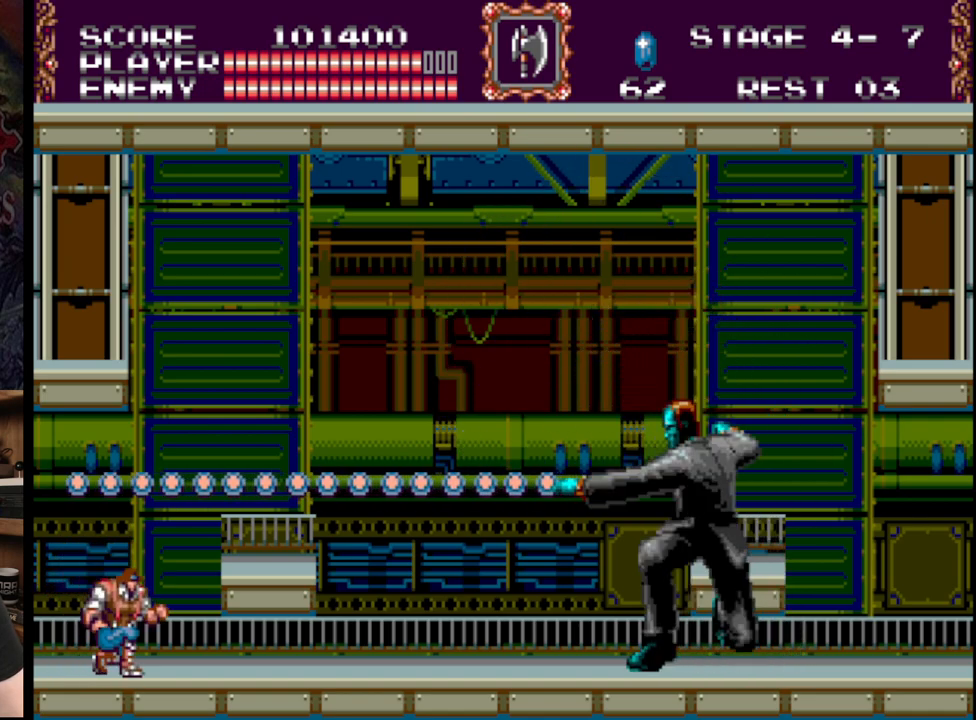
{"buttons": ["DPAD_LEFT"], "events": [[267, "DPAD_DOWN", "up"], [300, "DPAD_LEFT", "down"]]}
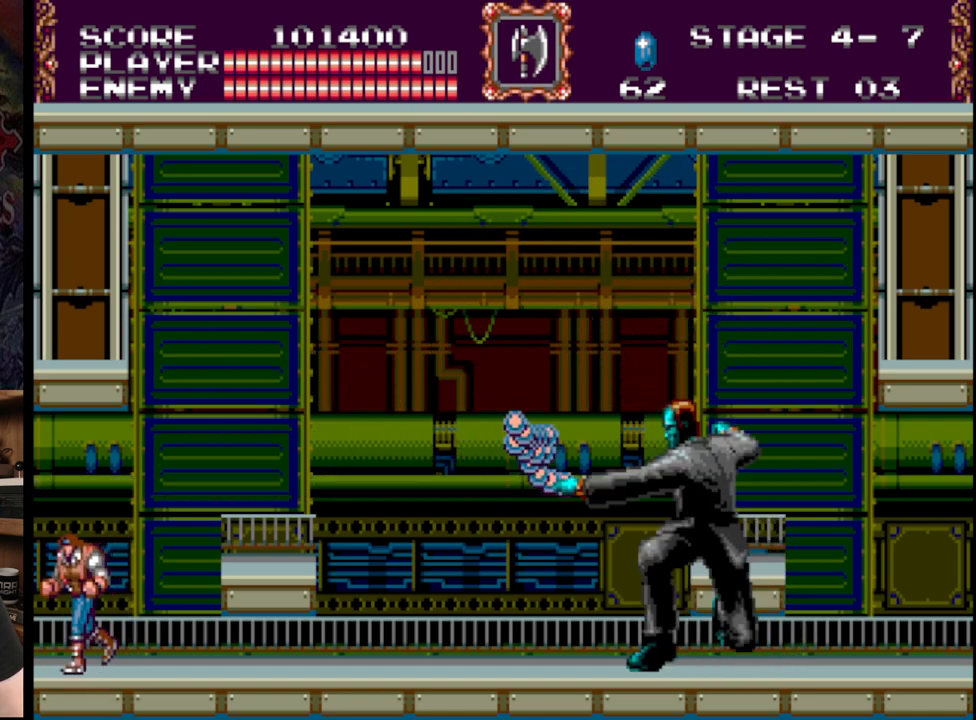
{"buttons": [], "events": [[300, "DPAD_LEFT", "up"]]}
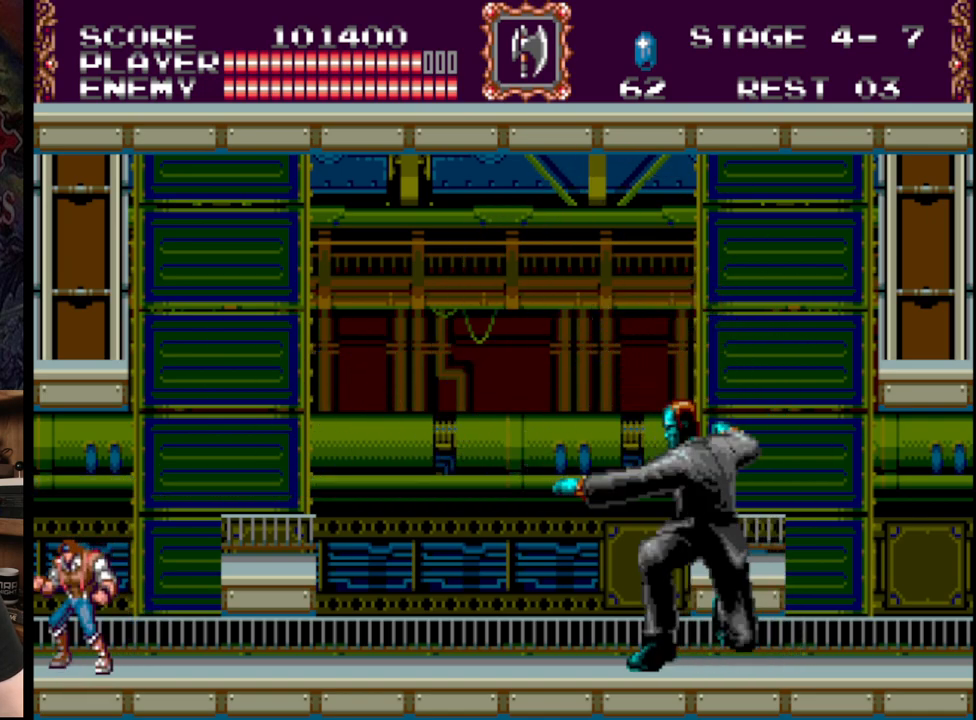
{"buttons": [], "events": []}
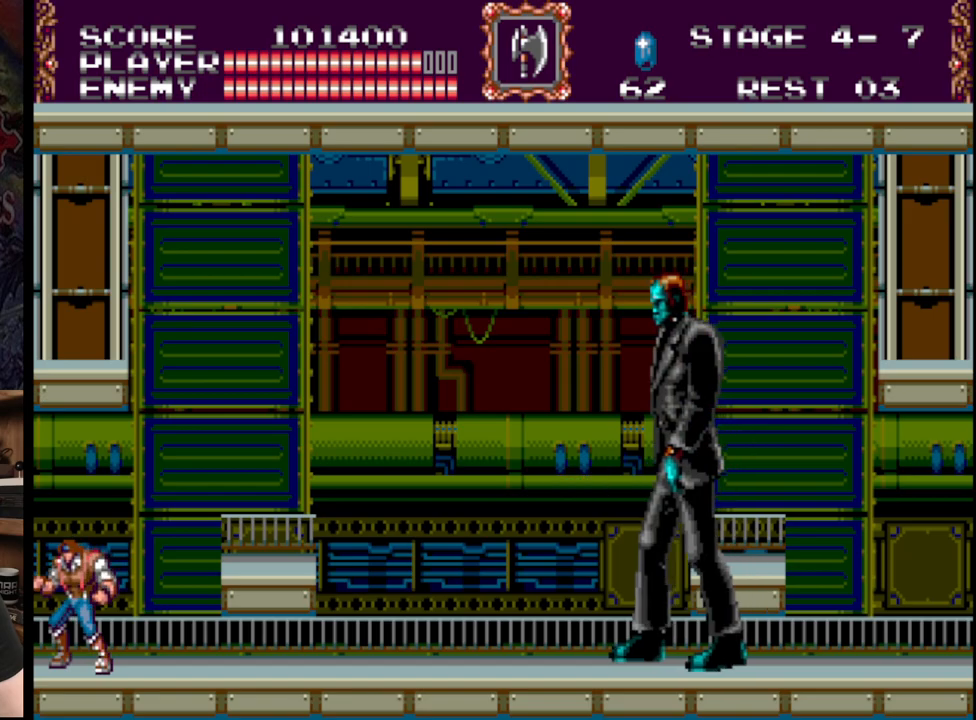
{"buttons": [], "events": []}
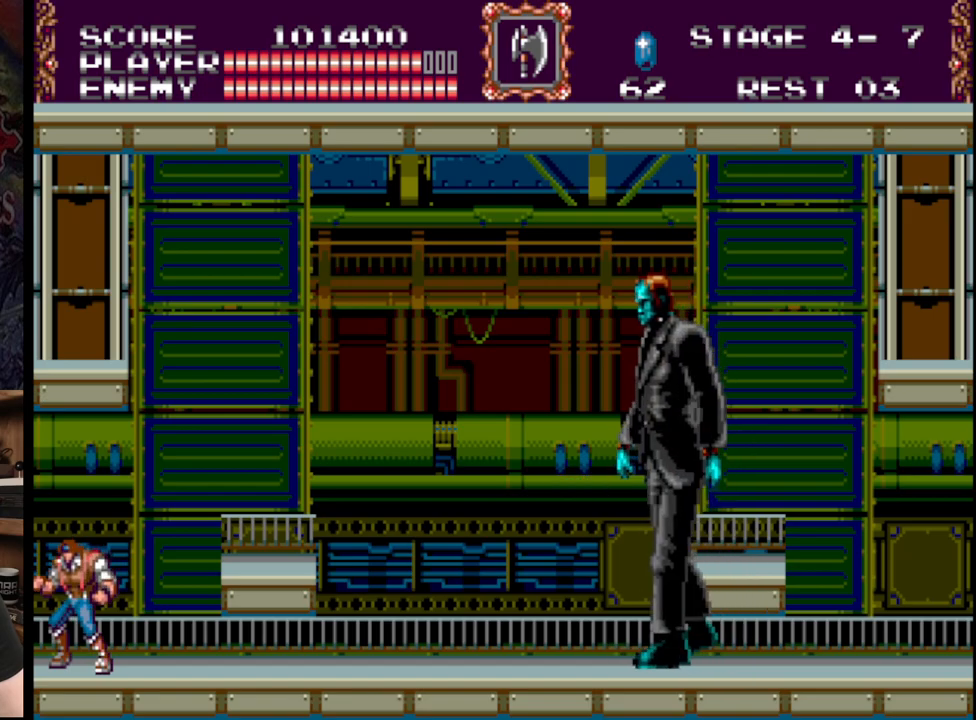
{"buttons": [], "events": []}
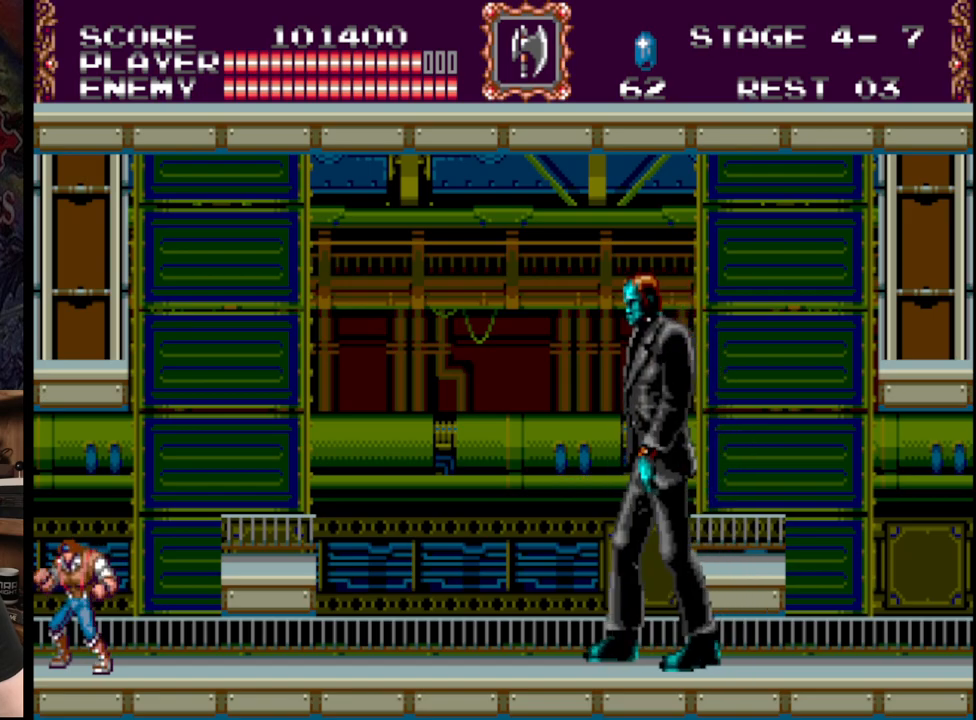
{"buttons": ["DPAD_RIGHT"], "events": [[267, "DPAD_RIGHT", "down"]]}
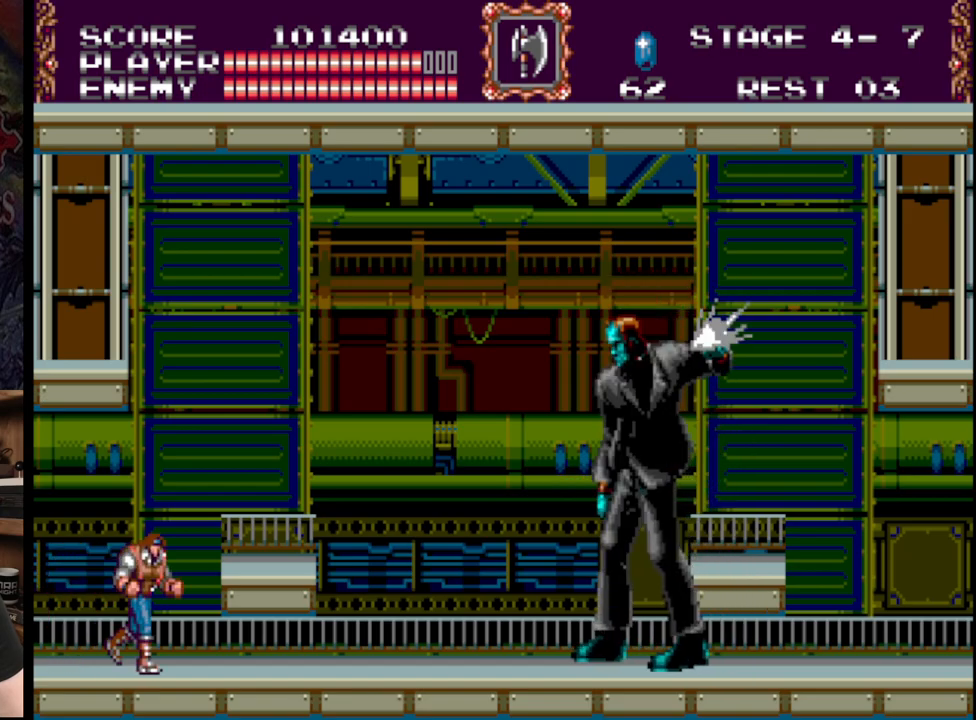
{"buttons": [], "events": [[100, "B", "down"], [200, "B", "up"], [283, "DPAD_RIGHT", "up"]]}
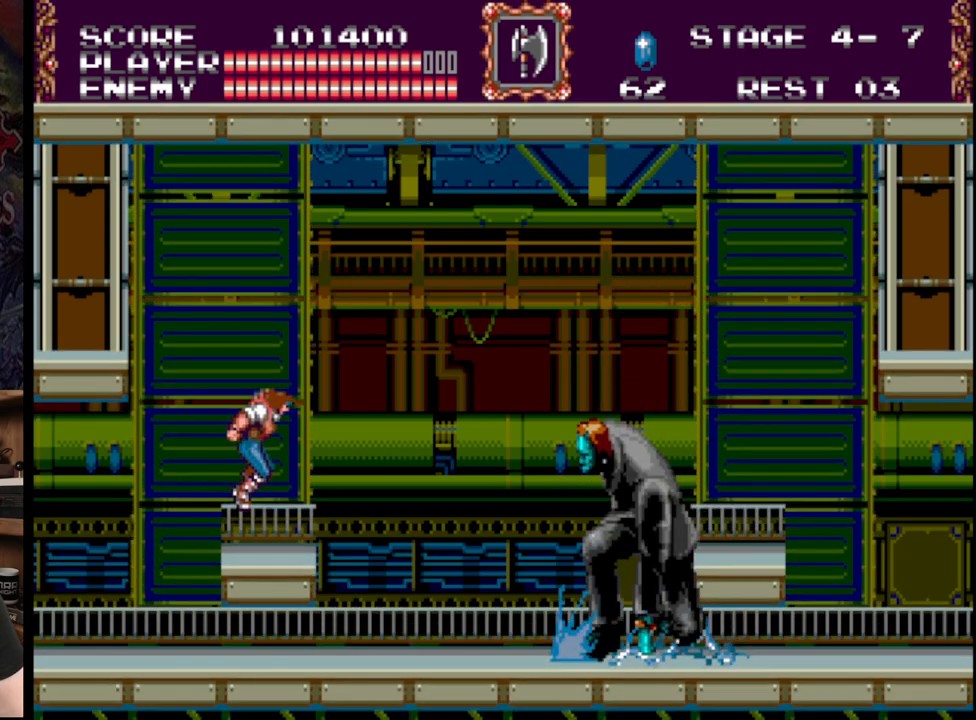
{"buttons": [], "events": [[50, "DPAD_LEFT", "down"], [350, "DPAD_LEFT", "up"]]}
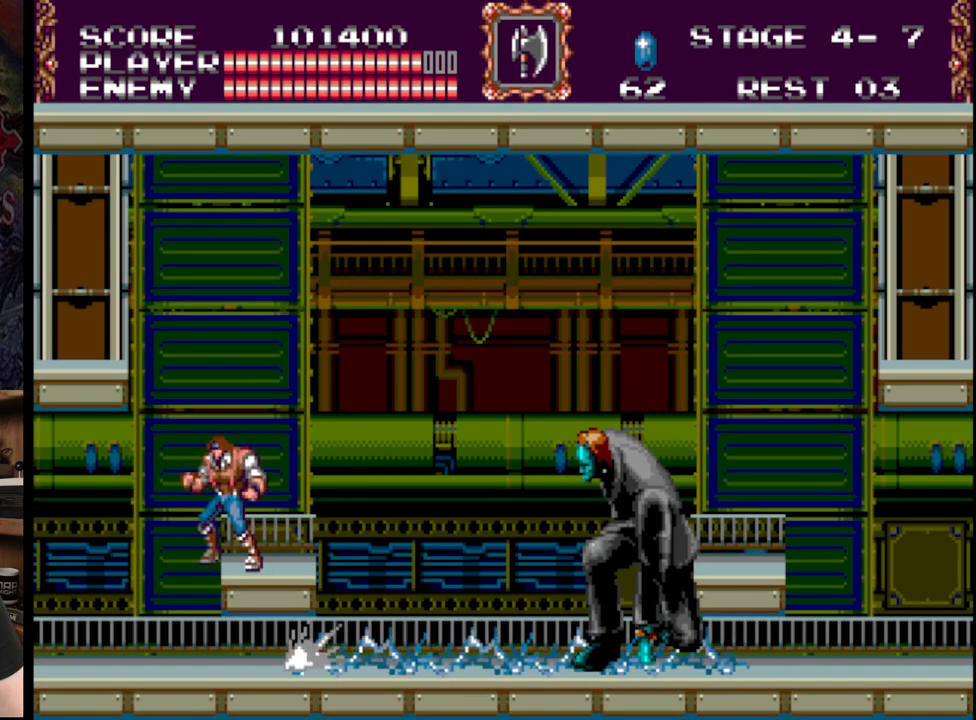
{"buttons": ["DPAD_RIGHT"], "events": [[250, "DPAD_RIGHT", "down"], [317, "B", "down"], [450, "B", "up"]]}
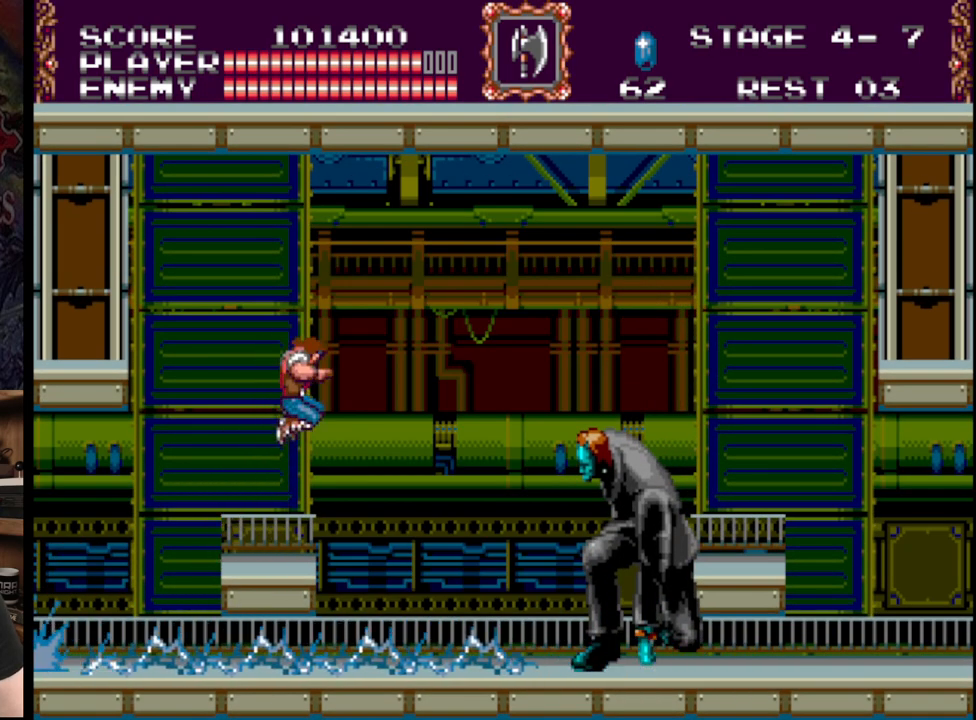
{"buttons": ["DPAD_LEFT"], "events": [[83, "A", "down"], [167, "DPAD_RIGHT", "up"], [233, "A", "up"], [300, "A", "down"], [383, "DPAD_LEFT", "down"], [500, "A", "up"]]}
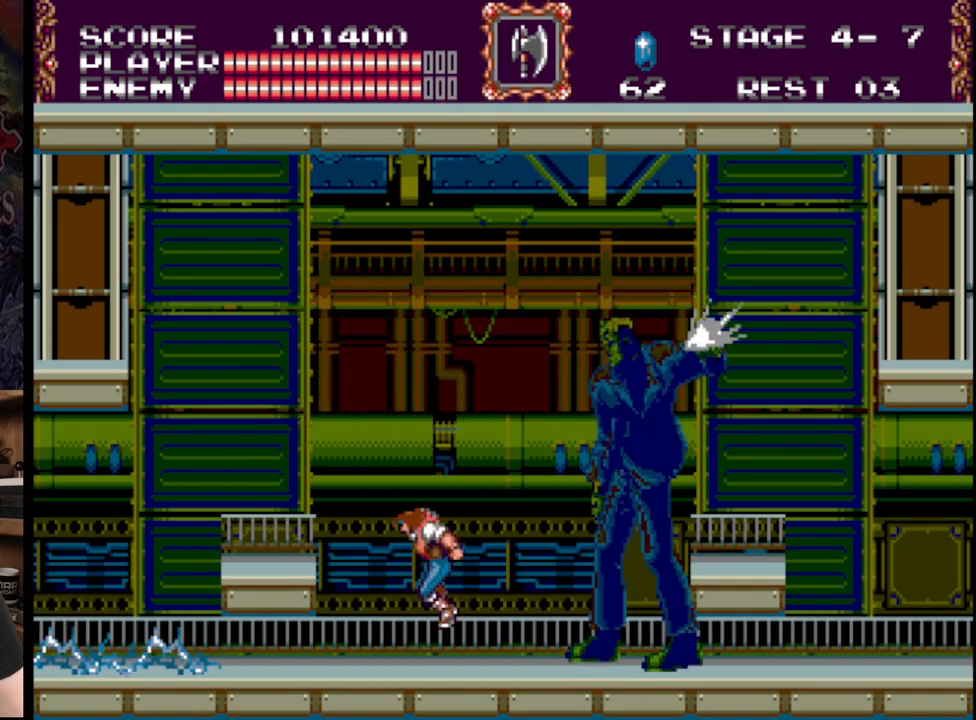
{"buttons": ["DPAD_LEFT"], "events": [[200, "B", "down"], [367, "B", "up"]]}
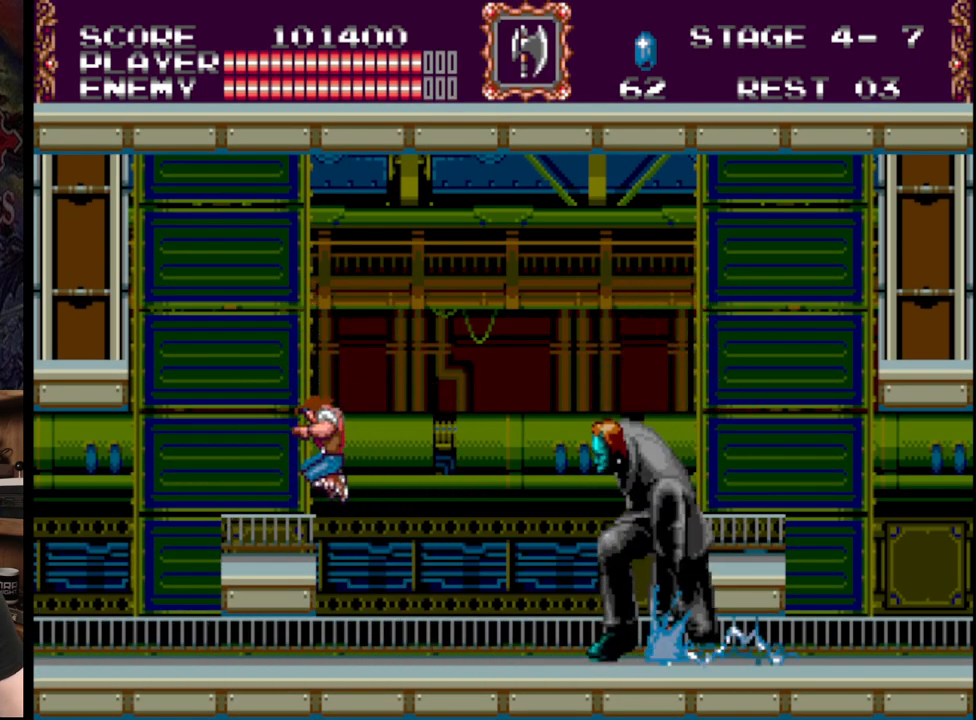
{"buttons": [], "events": [[317, "DPAD_LEFT", "up"]]}
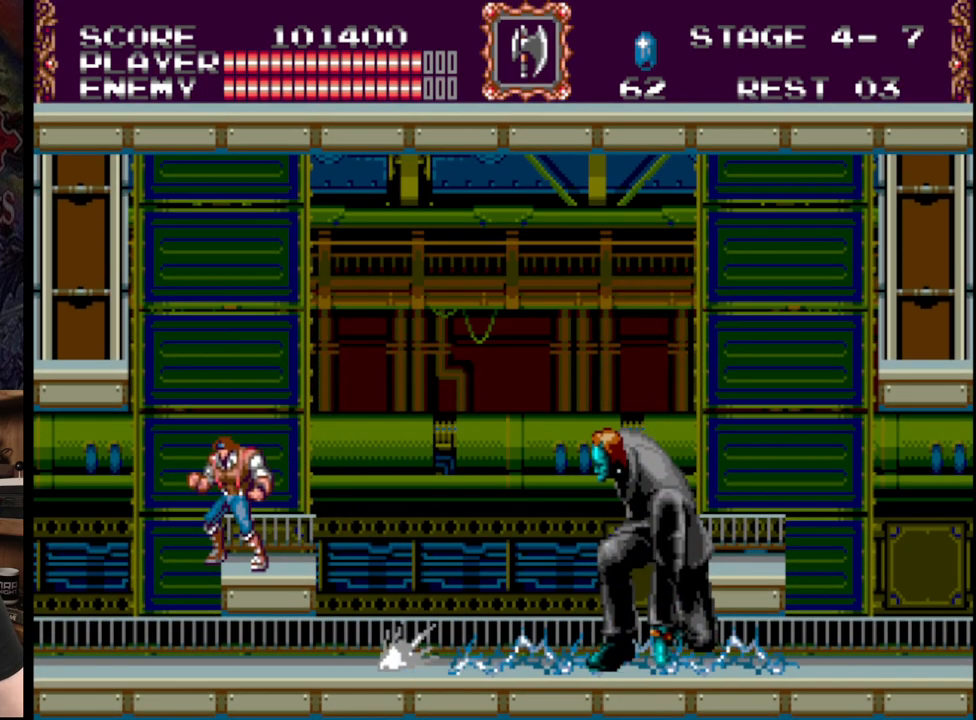
{"buttons": ["B", "DPAD_RIGHT"], "events": [[300, "DPAD_RIGHT", "down"], [383, "B", "down"]]}